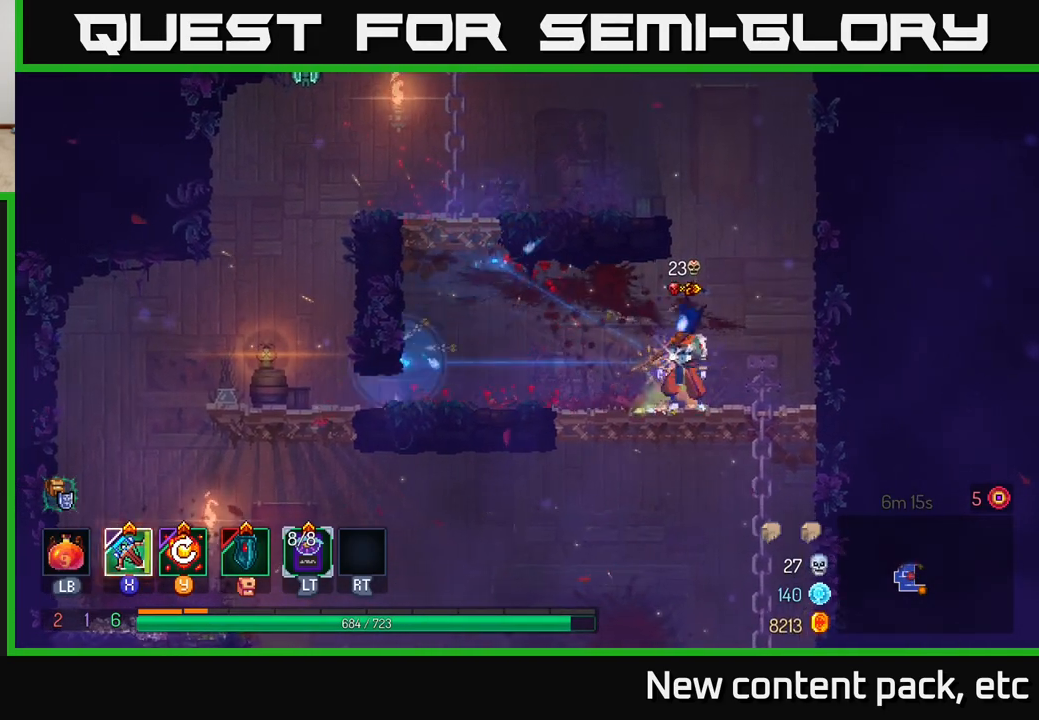
Gameplay with a controller (Xbox layout); each line is a JSON object with the inputs held at the frame after it. "events" lists button and stick changes between this image and that frame as [ms after this image, input, new state], when the widget could be followed in between.
{"buttons": ["A"], "left_stick": "left", "right_stick": "center", "events": [[150, "A", "down"], [267, "A", "up"], [417, "A", "down"]]}
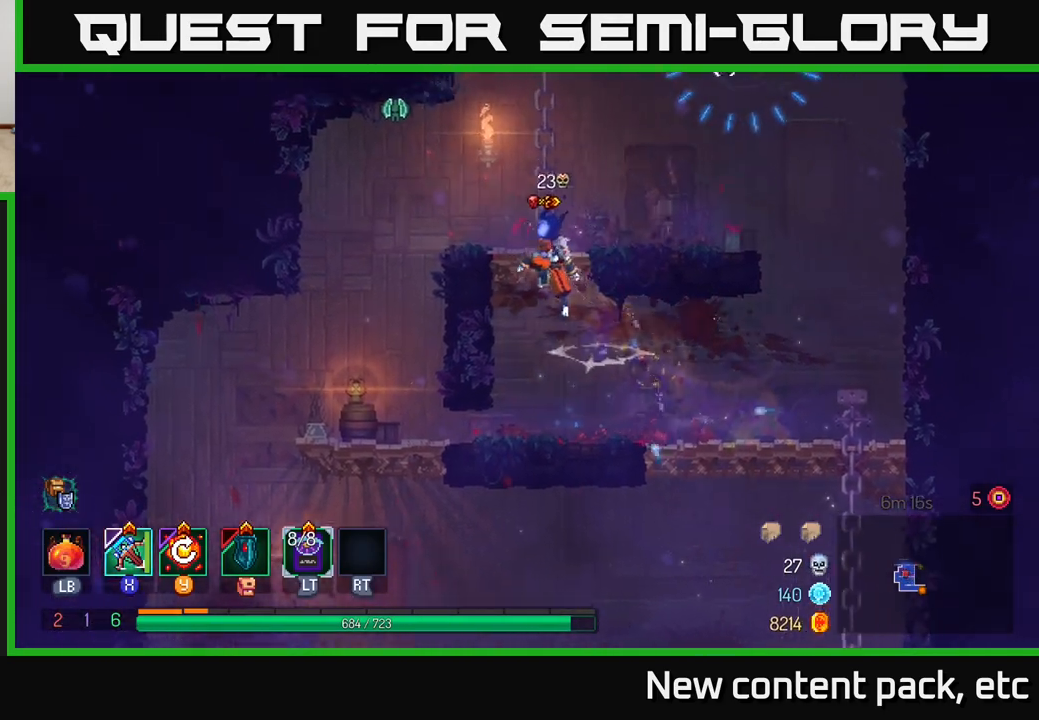
{"buttons": [], "left_stick": "up-left", "right_stick": "center", "events": [[83, "A", "up"], [83, "left_stick", "up-right"], [233, "left_stick", "up"], [433, "left_stick", "up-left"]]}
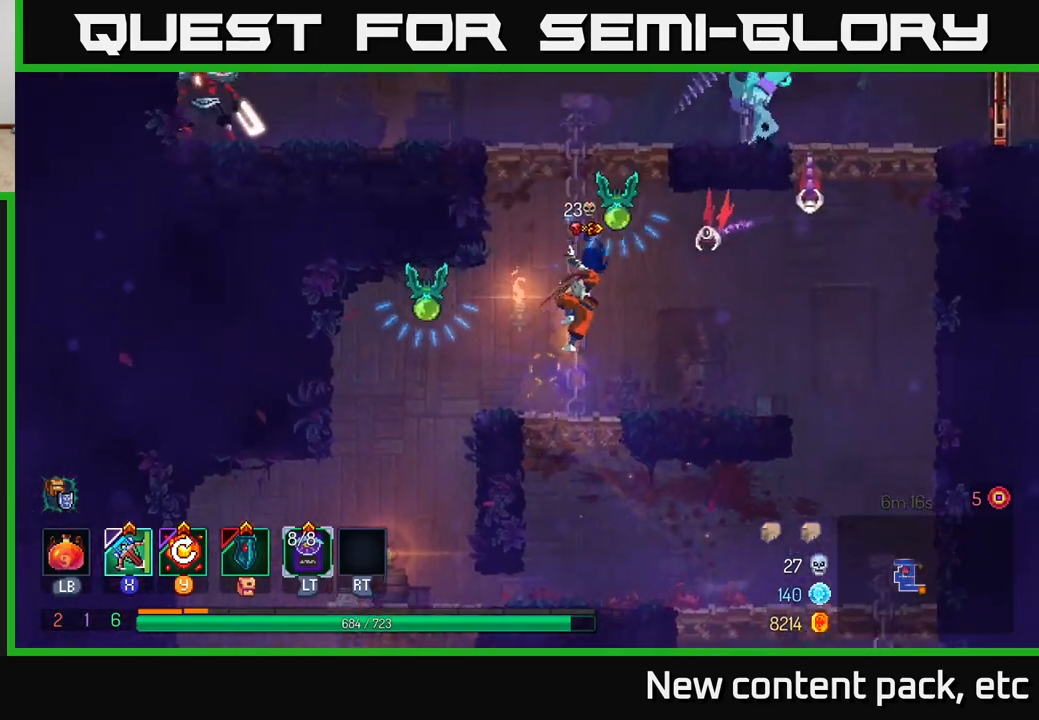
{"buttons": [], "left_stick": "right", "right_stick": "center", "events": [[83, "left_stick", "left"], [183, "left_stick", "down-right"], [233, "left_stick", "right"], [300, "B", "down"], [417, "B", "up"]]}
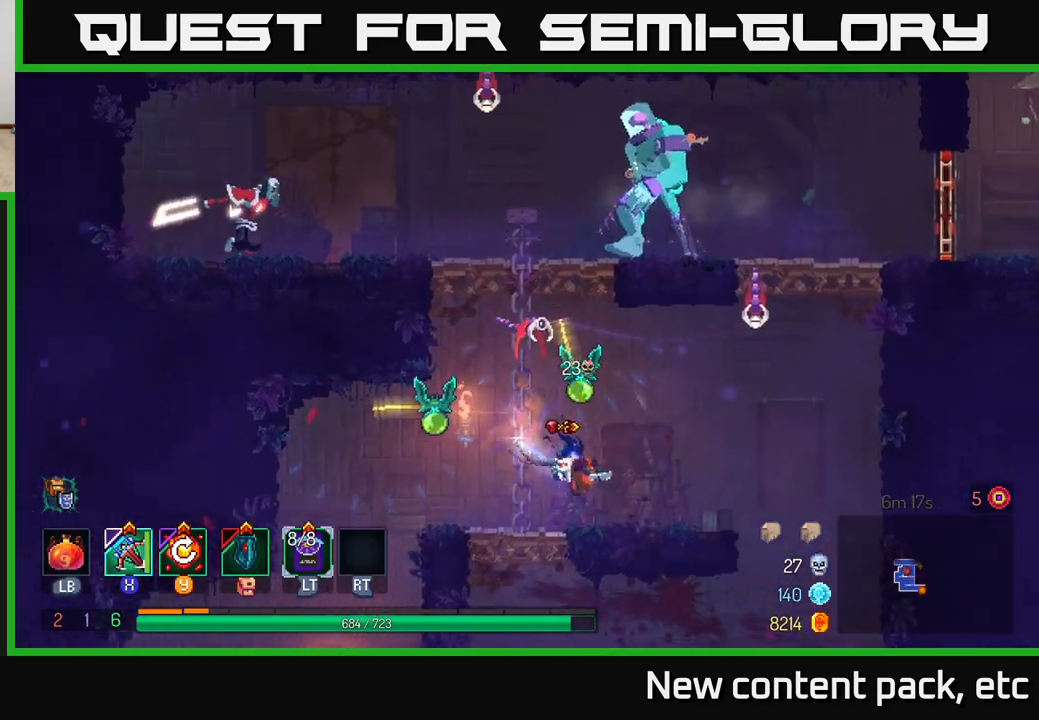
{"buttons": [], "left_stick": "right", "right_stick": "center", "events": [[33, "B", "down"], [117, "B", "up"]]}
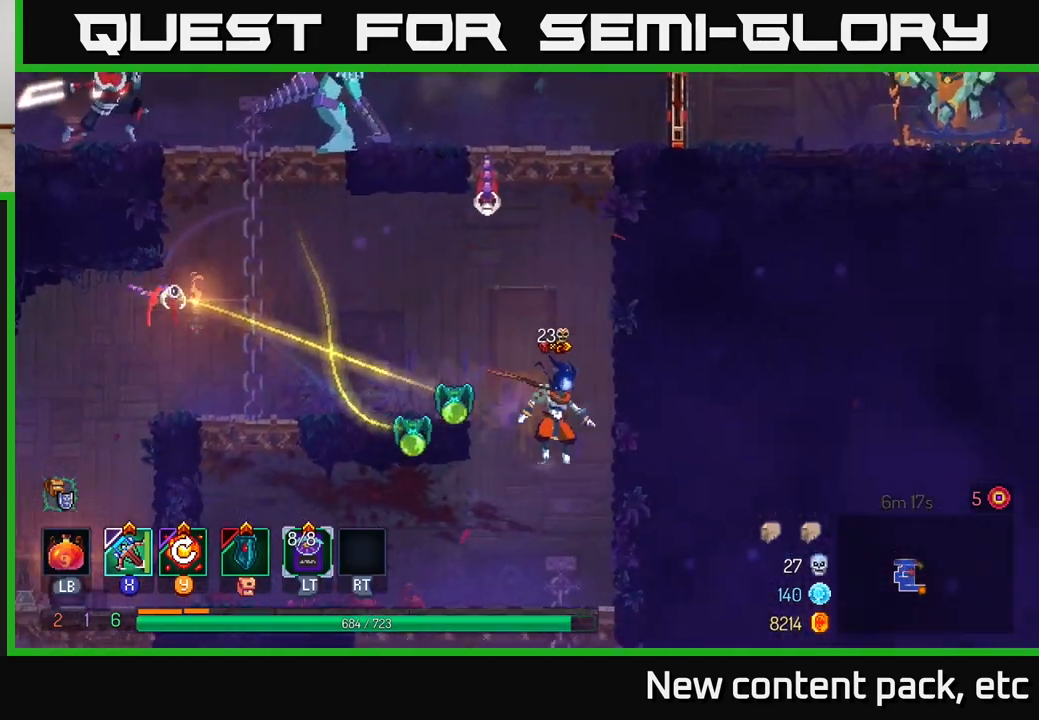
{"buttons": [], "left_stick": "left", "right_stick": "center", "events": [[133, "left_stick", "left"], [367, "B", "down"], [433, "B", "up"]]}
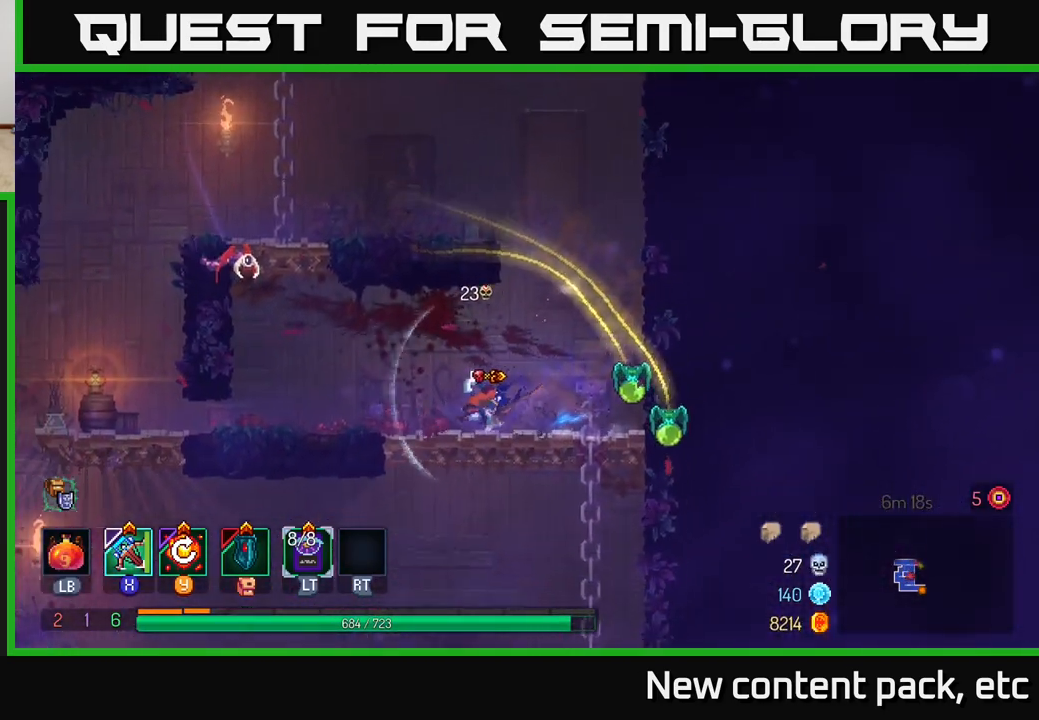
{"buttons": [], "left_stick": "left", "right_stick": "center", "events": [[17, "B", "down"], [67, "B", "up"], [150, "B", "down"], [250, "B", "up"]]}
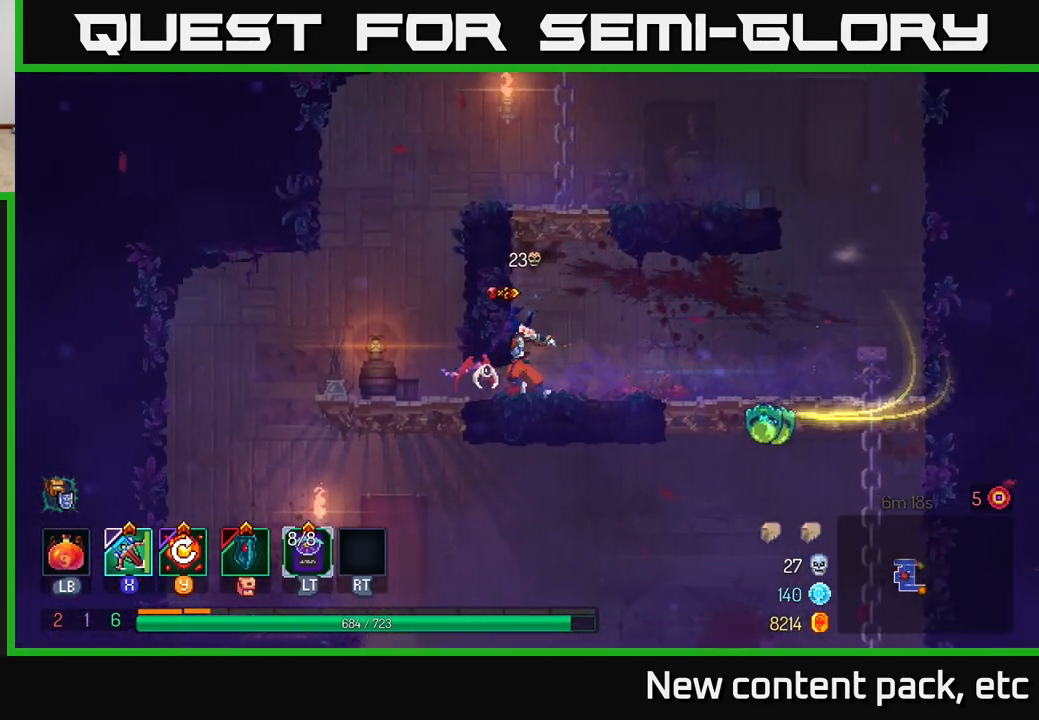
{"buttons": [], "left_stick": "left", "right_stick": "center", "events": [[50, "B", "down"], [100, "B", "up"], [183, "B", "down"], [250, "B", "up"], [300, "B", "down"], [383, "B", "up"]]}
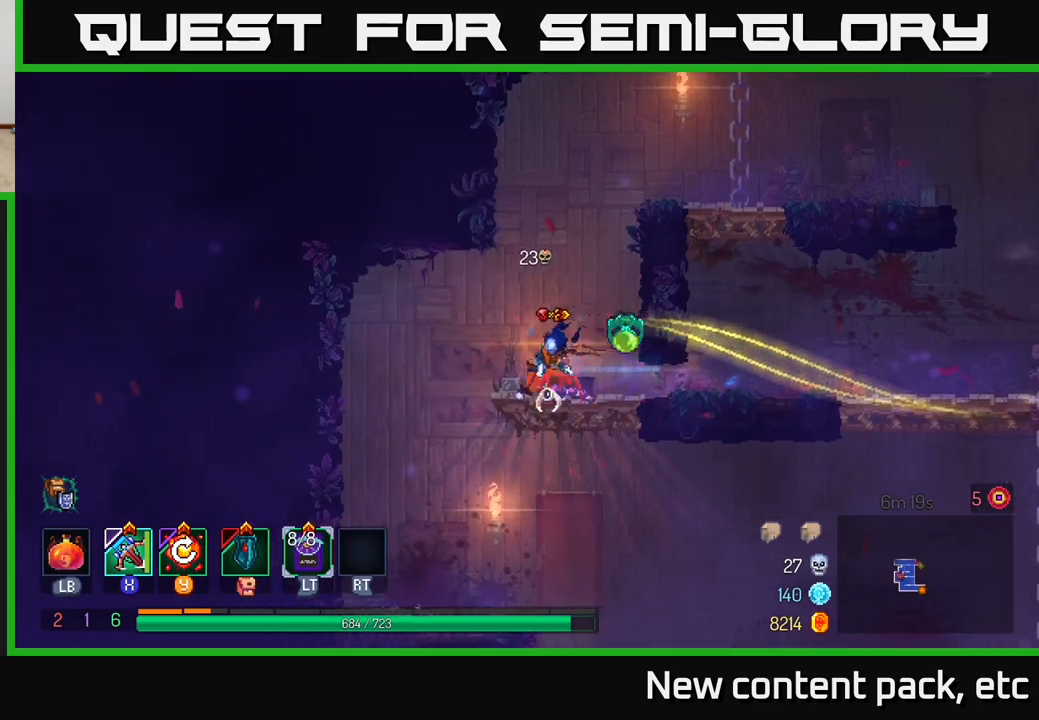
{"buttons": [], "left_stick": "center", "right_stick": "center", "events": [[50, "X", "down"], [100, "left_stick", "right"], [117, "X", "up"], [467, "left_stick", "center"]]}
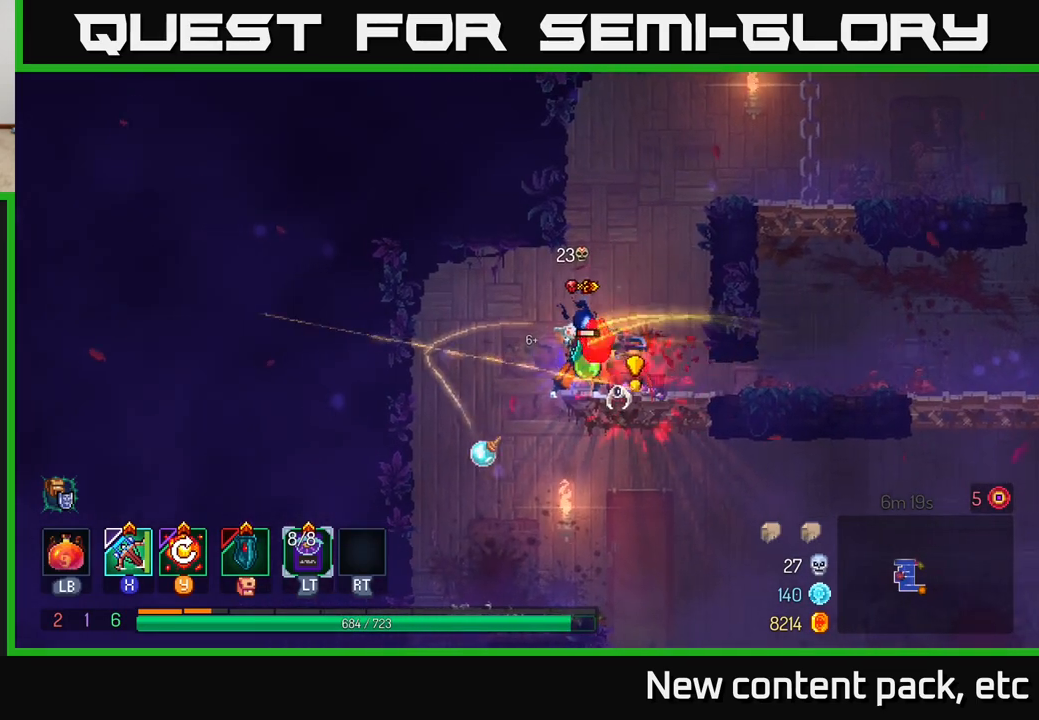
{"buttons": [], "left_stick": "left", "right_stick": "center", "events": [[317, "B", "down"], [350, "left_stick", "left"], [367, "B", "up"], [433, "B", "down"], [483, "B", "up"]]}
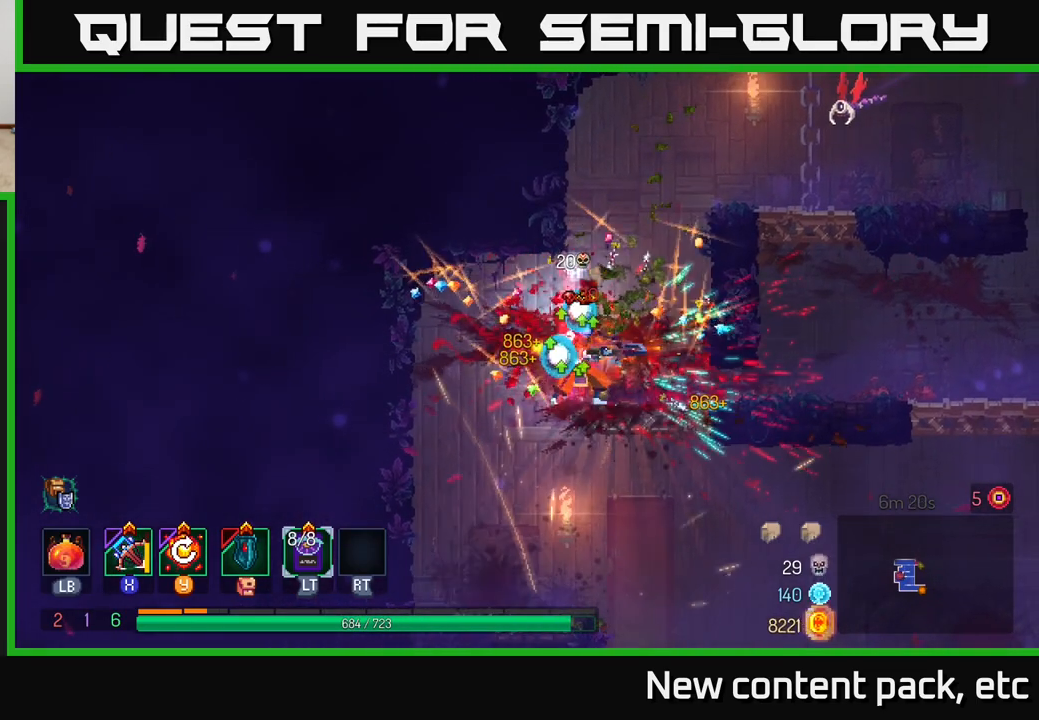
{"buttons": [], "left_stick": "left", "right_stick": "center", "events": [[67, "B", "down"], [133, "B", "up"], [217, "B", "down"], [333, "B", "up"]]}
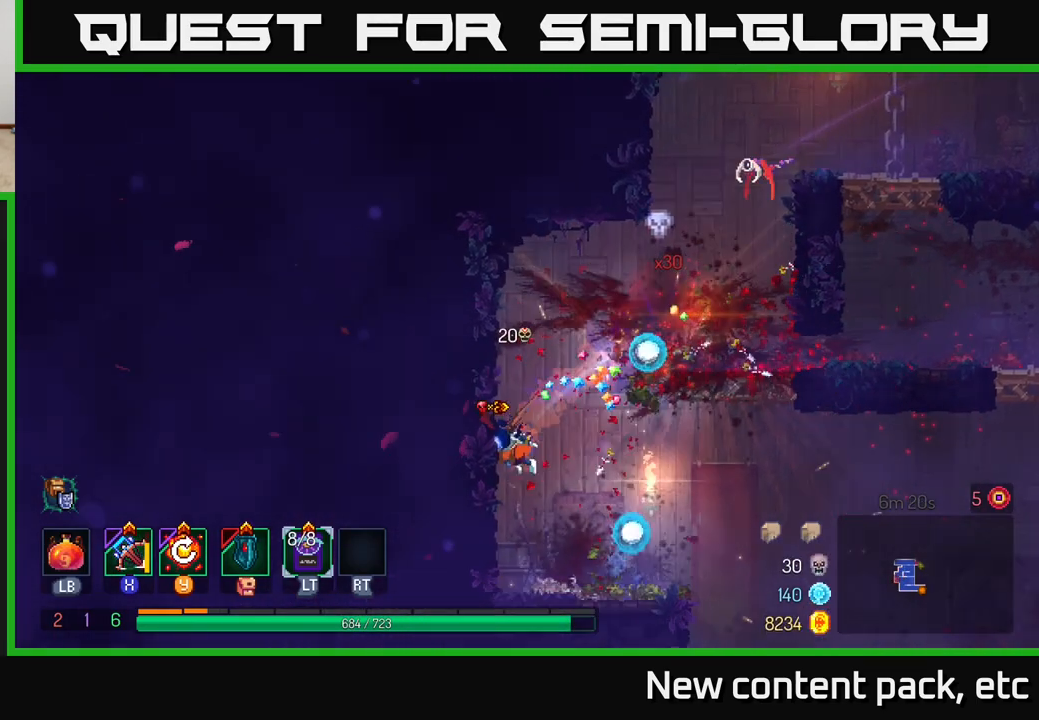
{"buttons": ["A"], "left_stick": "right", "right_stick": "center", "events": [[17, "left_stick", "center"], [167, "left_stick", "right"], [450, "A", "down"]]}
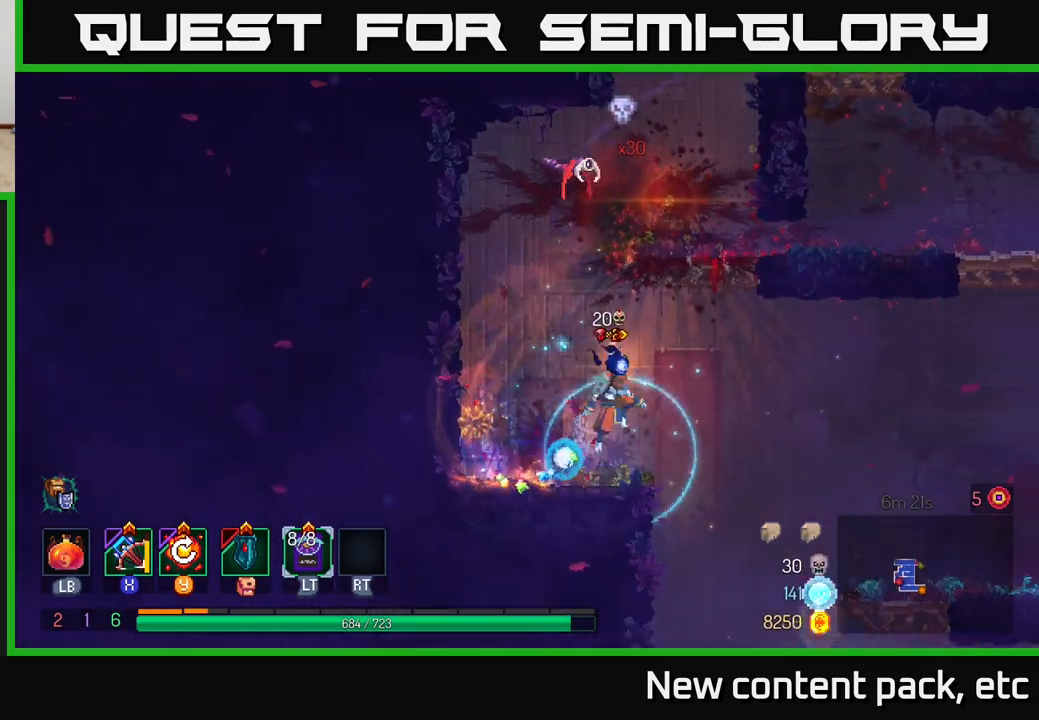
{"buttons": [], "left_stick": "right", "right_stick": "center", "events": [[67, "A", "up"], [150, "A", "down"], [400, "A", "up"]]}
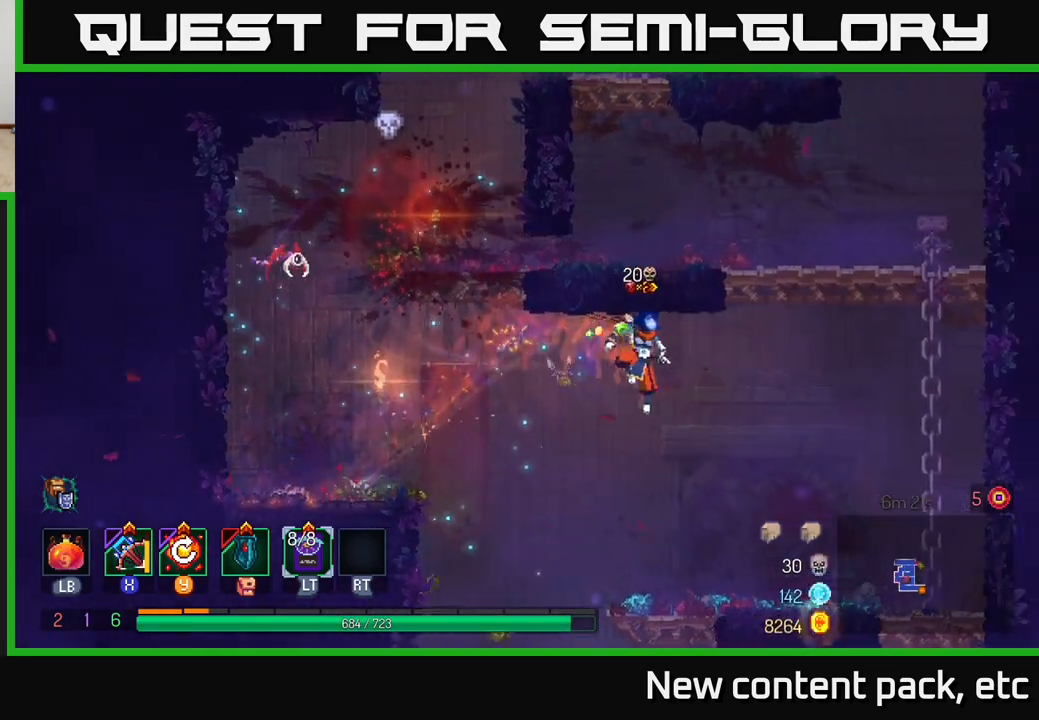
{"buttons": [], "left_stick": "right", "right_stick": "center", "events": []}
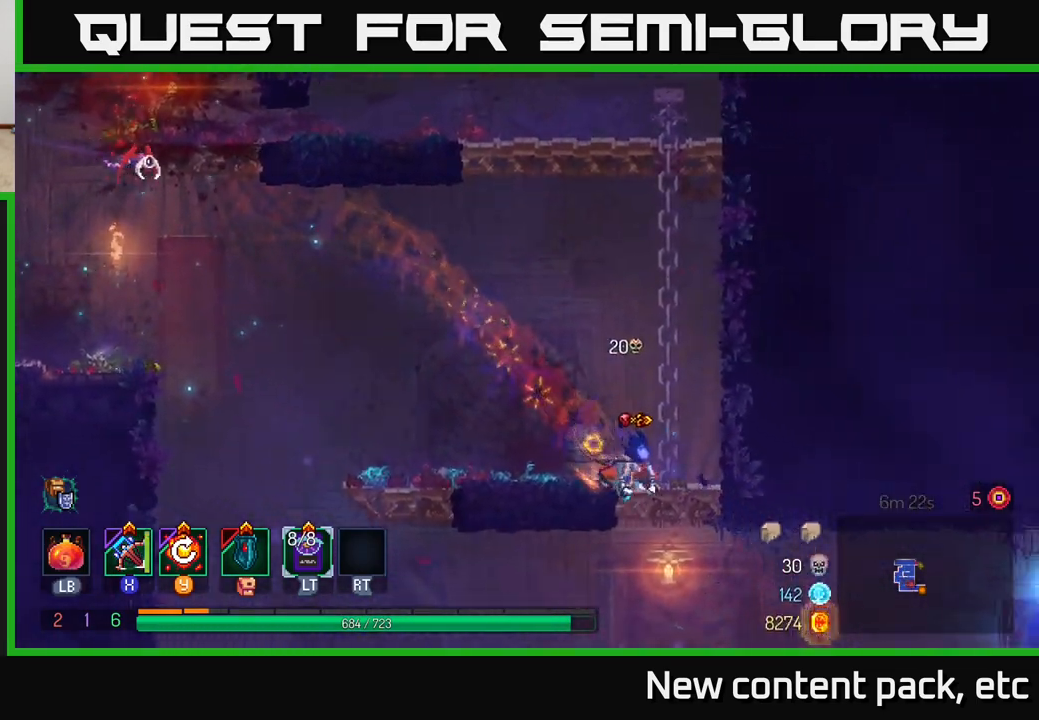
{"buttons": [], "left_stick": "center", "right_stick": "center", "events": [[183, "left_stick", "left"], [350, "left_stick", "center"]]}
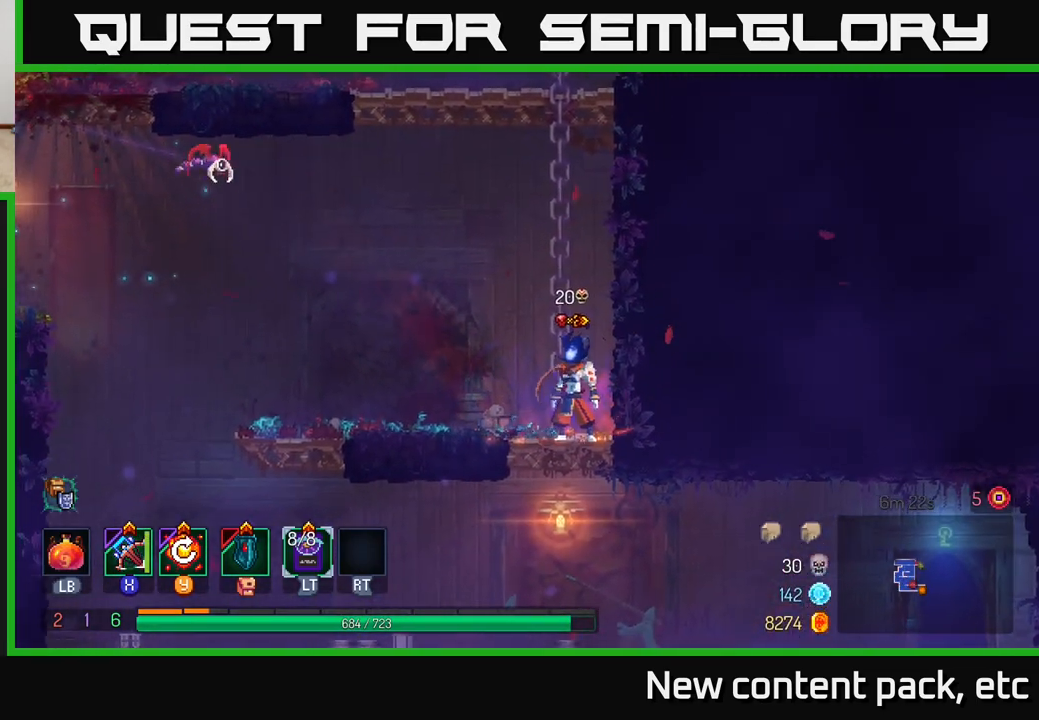
{"buttons": ["X"], "left_stick": "center", "right_stick": "center", "events": [[417, "X", "down"]]}
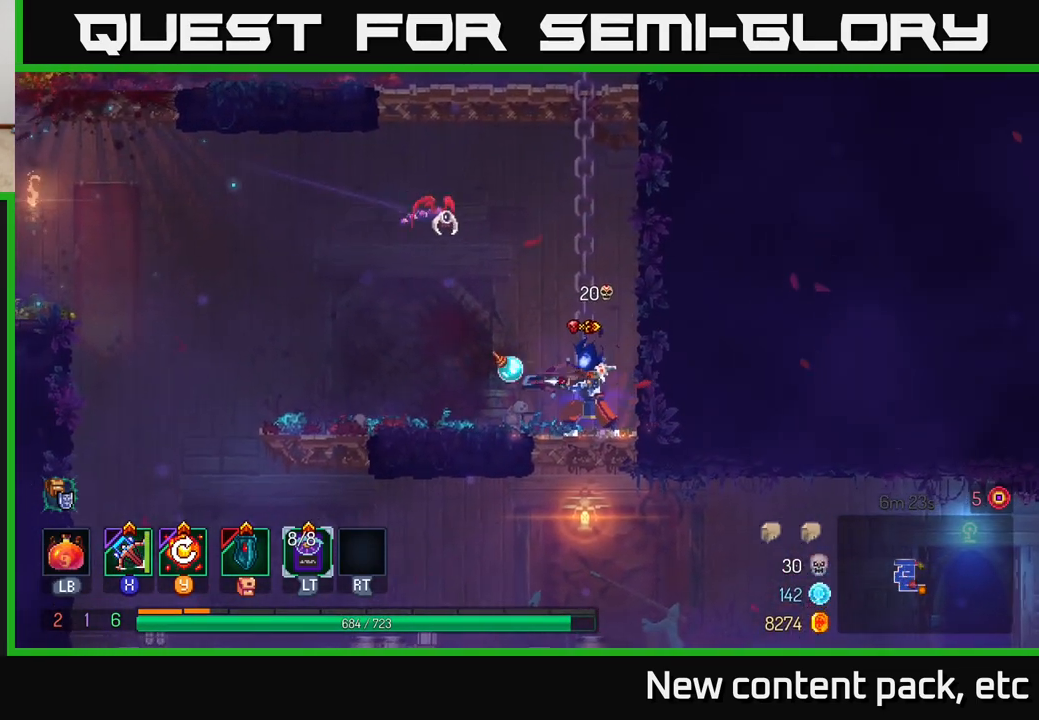
{"buttons": [], "left_stick": "right", "right_stick": "center", "events": [[17, "X", "up"], [400, "left_stick", "right"]]}
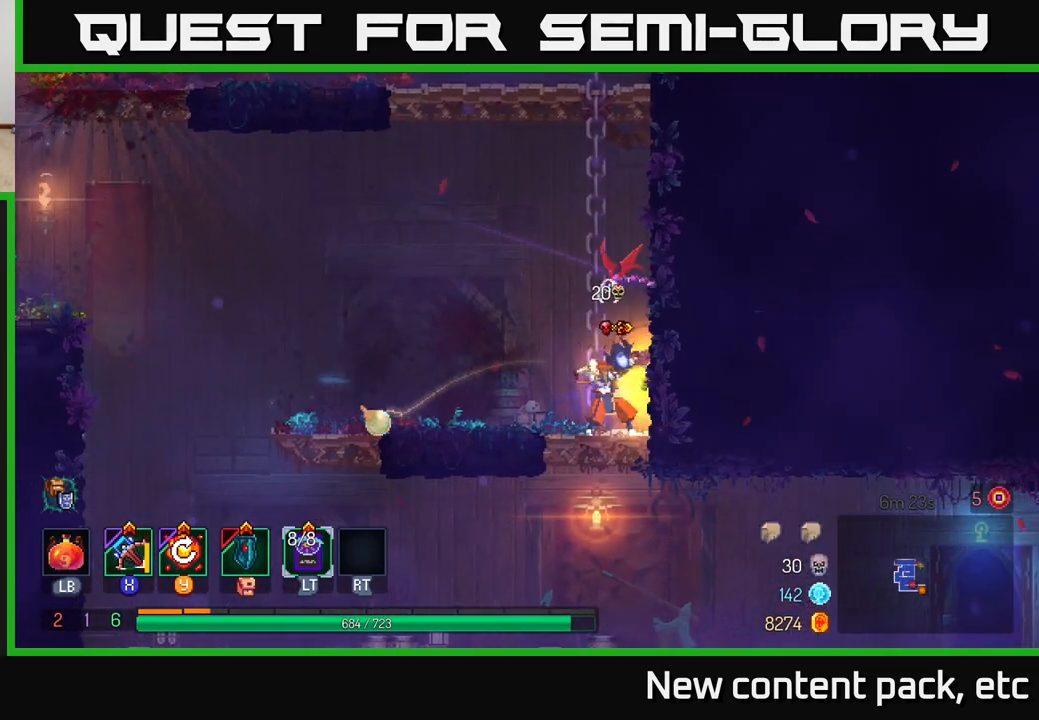
{"buttons": [], "left_stick": "left", "right_stick": "center", "events": [[133, "left_stick", "center"], [183, "left_stick", "left"]]}
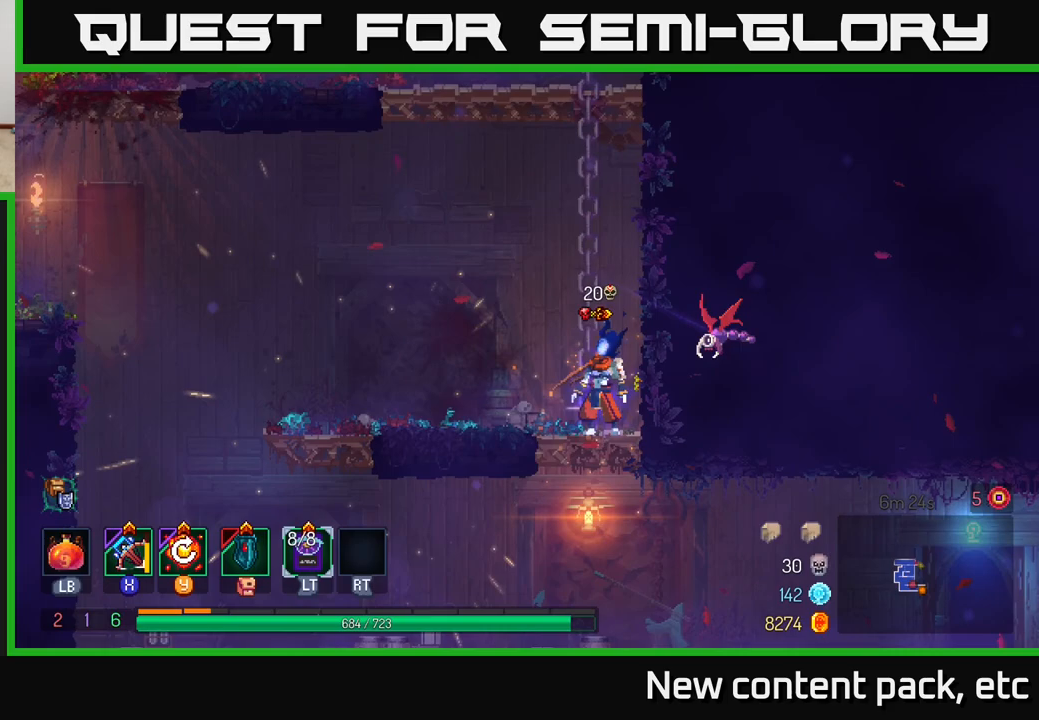
{"buttons": [], "left_stick": "left", "right_stick": "center", "events": [[83, "B", "down"], [200, "B", "up"]]}
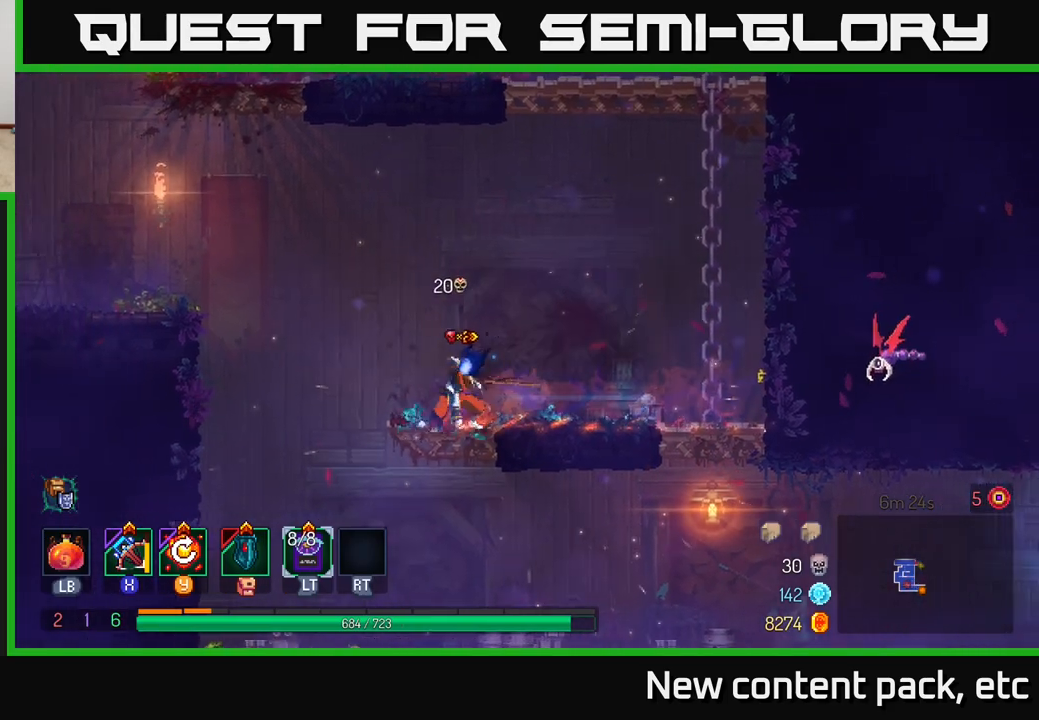
{"buttons": [], "left_stick": "right", "right_stick": "center", "events": [[100, "left_stick", "right"], [200, "X", "down"], [317, "X", "up"]]}
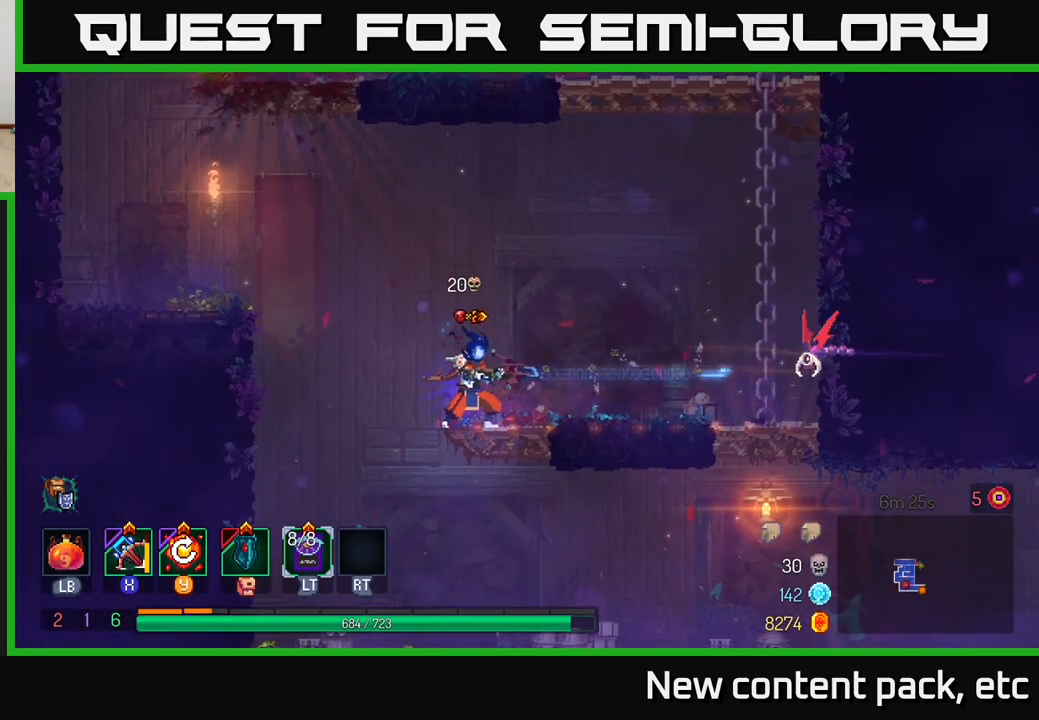
{"buttons": [], "left_stick": "center", "right_stick": "center", "events": [[117, "left_stick", "center"]]}
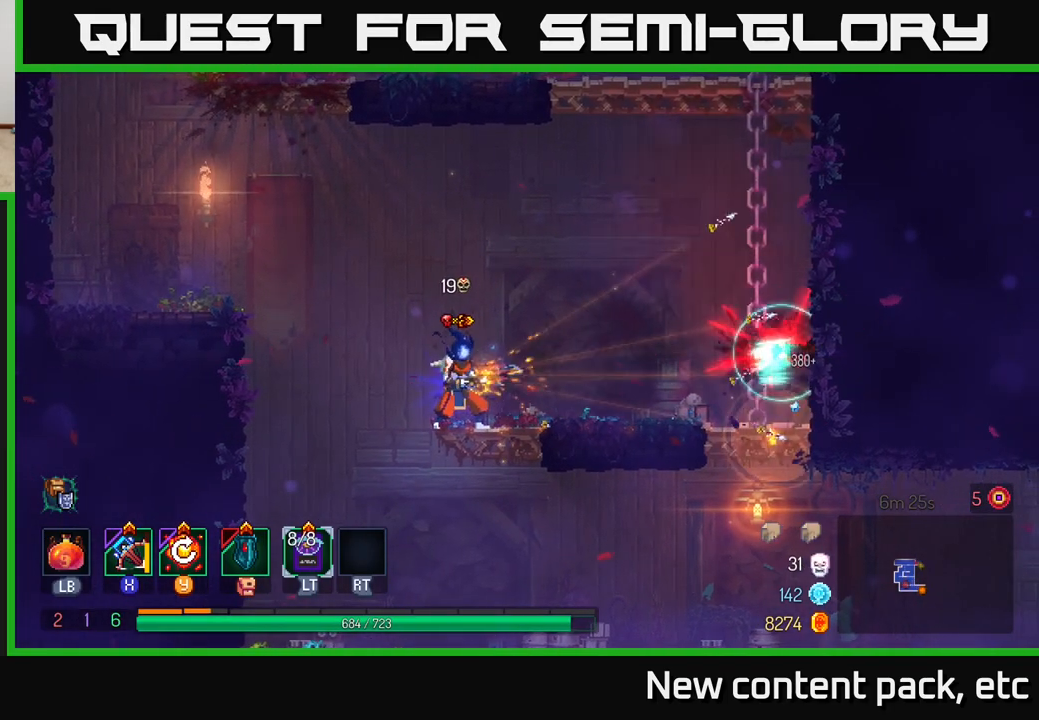
{"buttons": [], "left_stick": "center", "right_stick": "center", "events": [[283, "Y", "down"], [383, "Y", "up"]]}
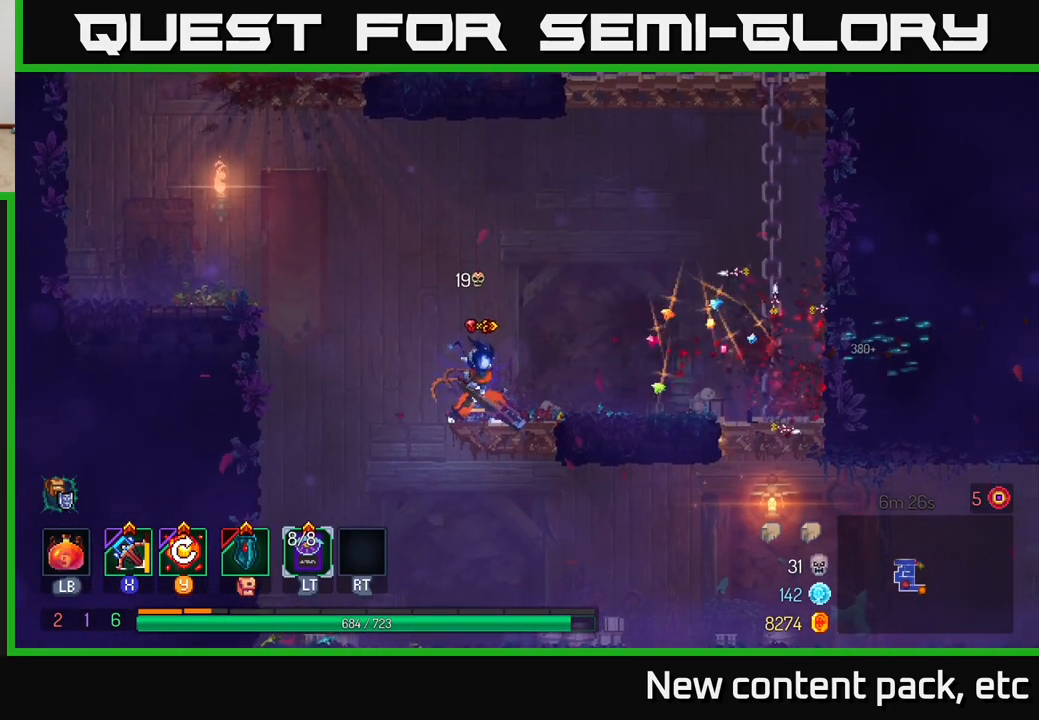
{"buttons": [], "left_stick": "right", "right_stick": "center", "events": [[17, "left_stick", "right"]]}
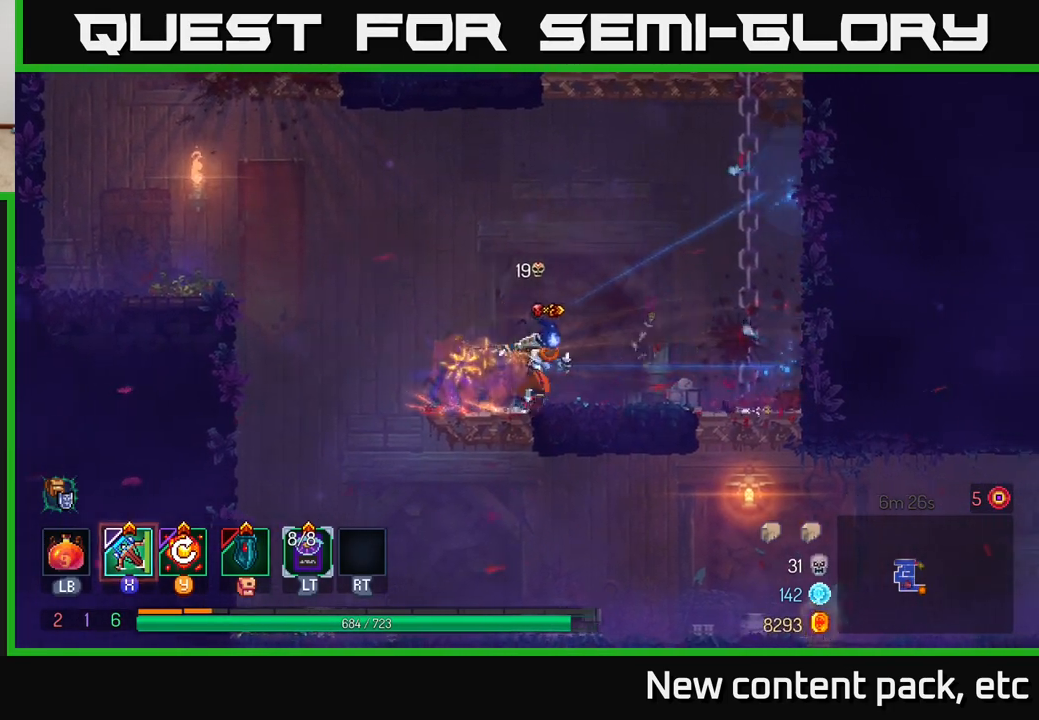
{"buttons": [], "left_stick": "up", "right_stick": "center", "events": [[67, "A", "down"], [183, "A", "up"], [233, "A", "down"], [383, "A", "up"], [383, "left_stick", "up"]]}
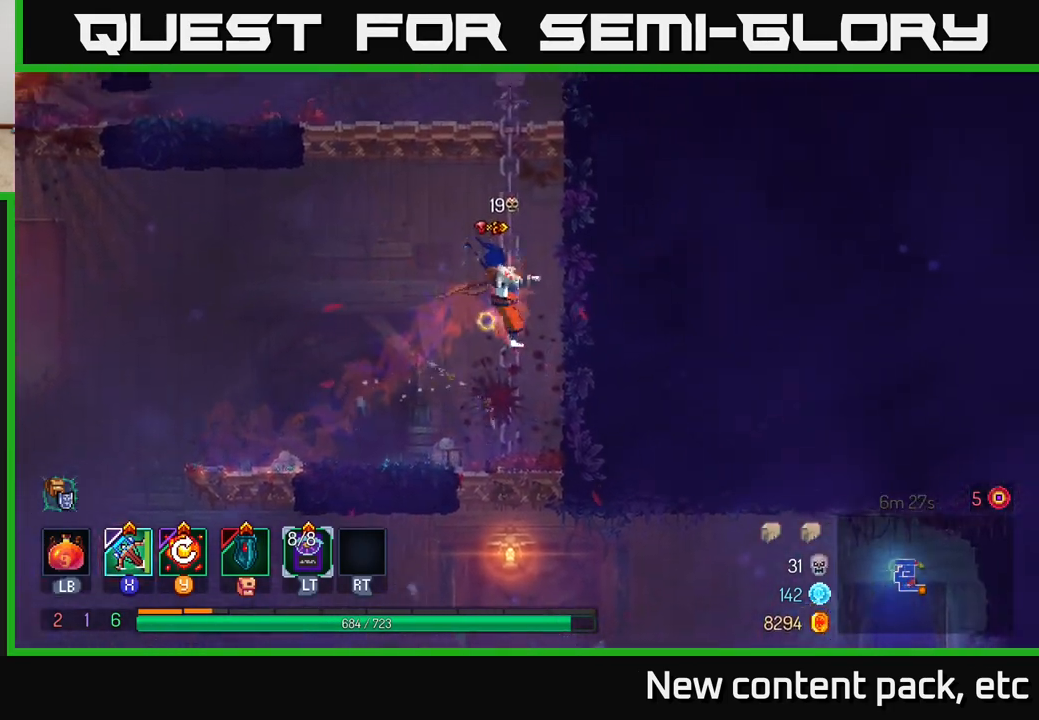
{"buttons": [], "left_stick": "up", "right_stick": "center", "events": []}
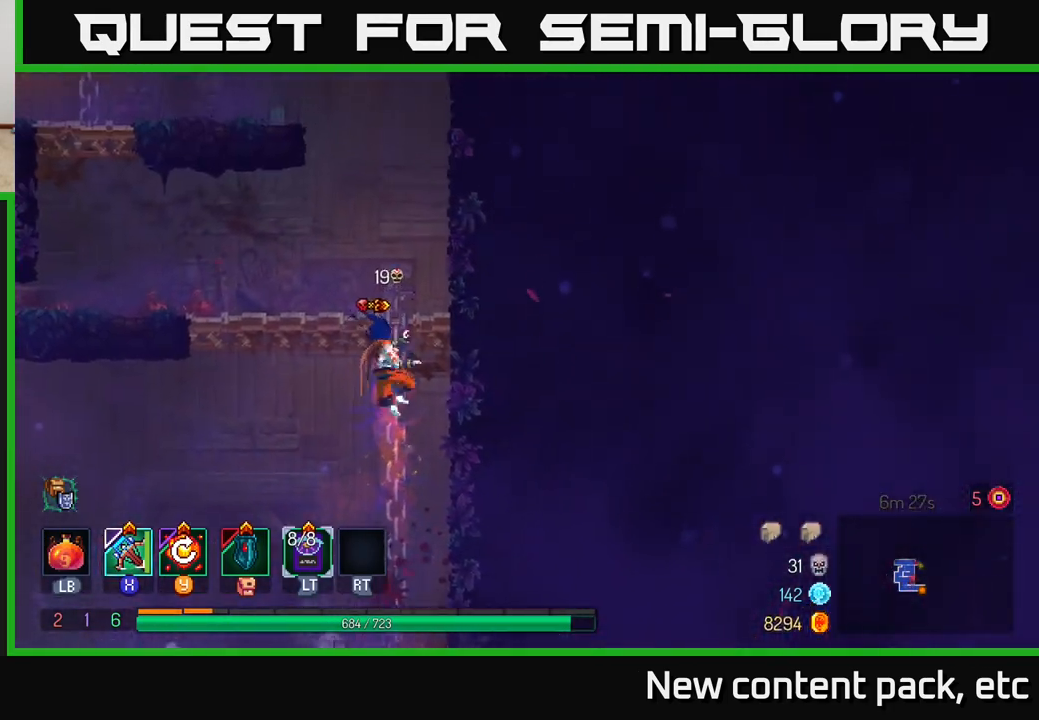
{"buttons": ["A"], "left_stick": "left", "right_stick": "center", "events": [[417, "A", "down"], [500, "left_stick", "left"]]}
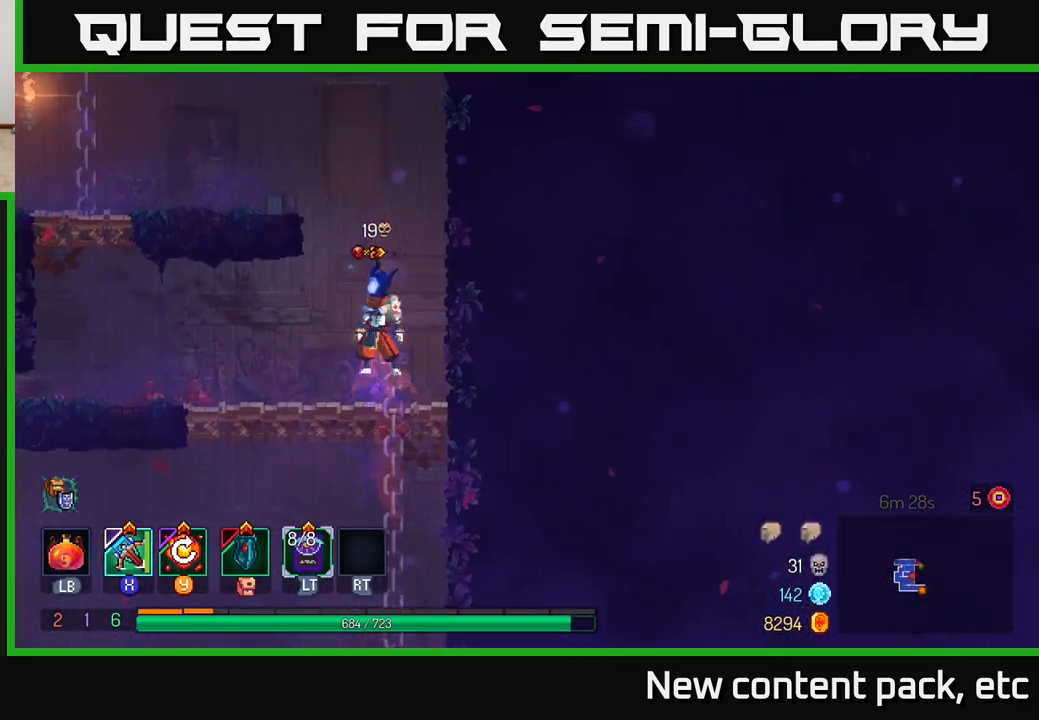
{"buttons": [], "left_stick": "center", "right_stick": "center", "events": [[33, "A", "up"], [100, "A", "down"], [250, "A", "up"], [433, "left_stick", "center"]]}
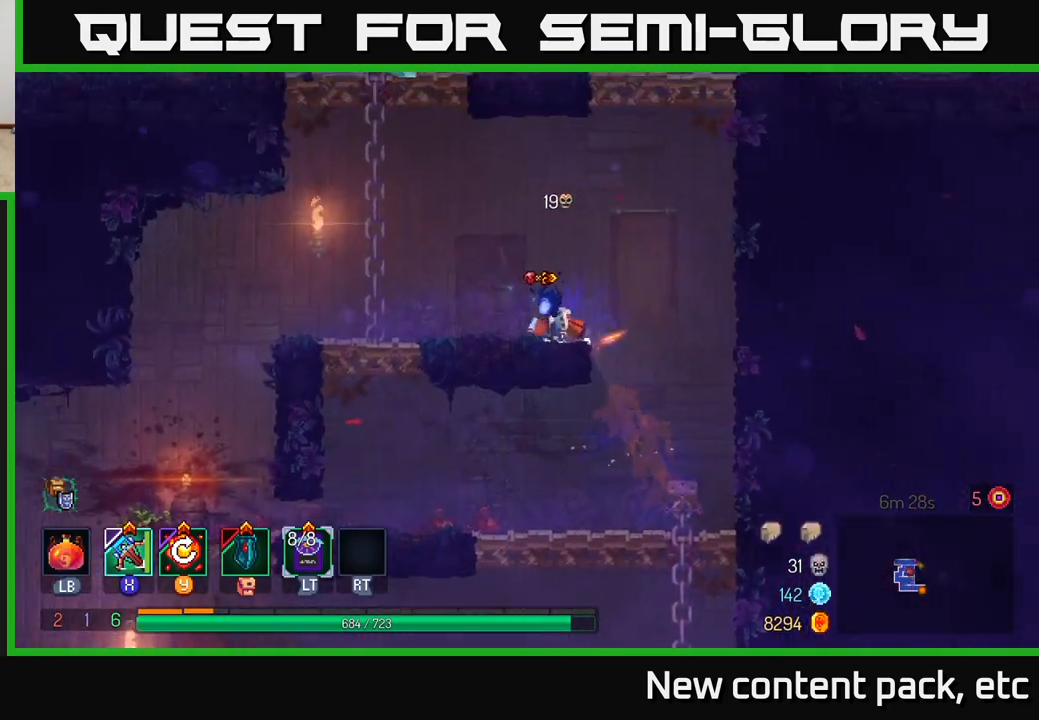
{"buttons": ["A"], "left_stick": "up-left", "right_stick": "center", "events": [[100, "left_stick", "left"], [133, "A", "down"], [267, "A", "up"], [367, "A", "down"], [467, "left_stick", "up-left"]]}
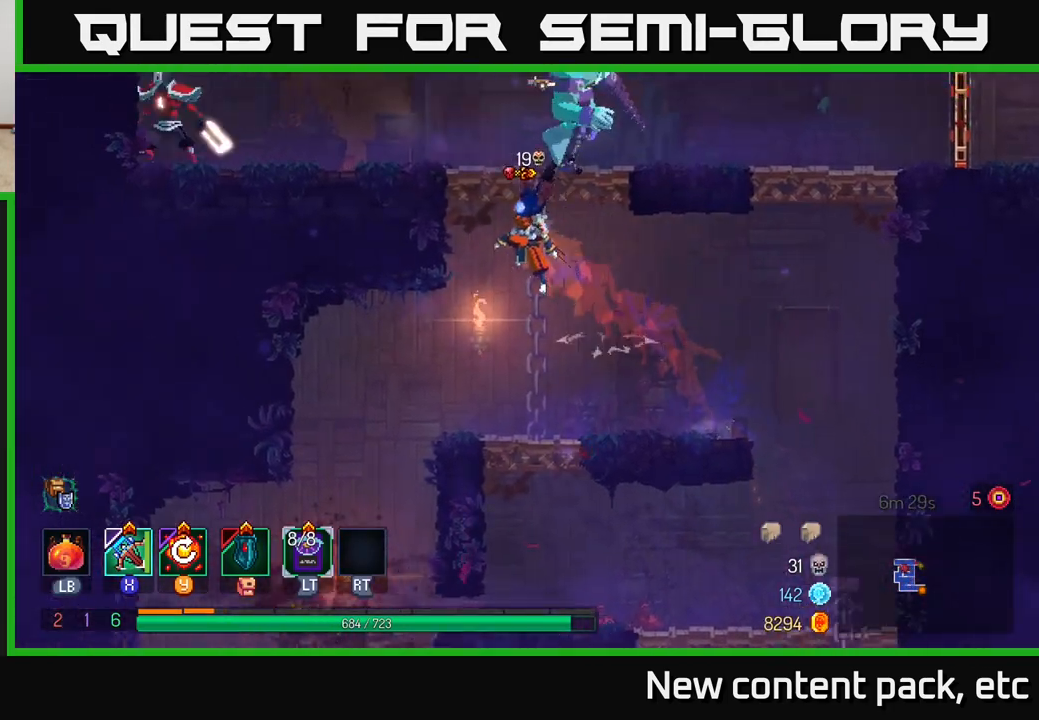
{"buttons": [], "left_stick": "up-right", "right_stick": "center", "events": [[67, "A", "up"], [100, "left_stick", "up"], [333, "left_stick", "up-right"], [383, "B", "down"], [500, "B", "up"]]}